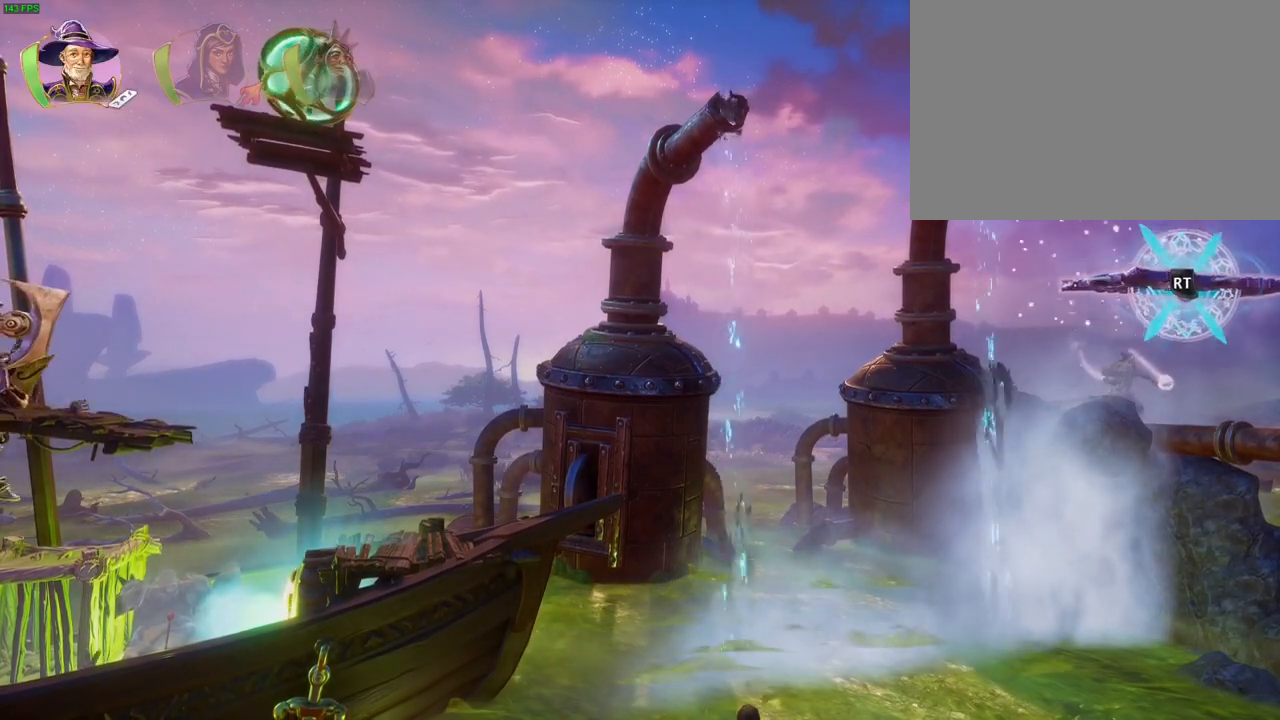
Gameplay with a controller (PlayStation layout); each line is a JSON object with the inputs held at the frame after it (dt_ms = milliseconds from this image to that frame). "events" lists button and stick changes between this image and that frame as [ms after this image, input, new state], when the widget could be followed in between. Not read: HOME TOUCHPAD.
{"dt_ms": 500, "buttons": ["R2"], "left_stick": "center", "right_stick": "down", "events": [[67, "right_stick", "down"], [350, "right_stick", "right"], [433, "right_stick", "down"]]}
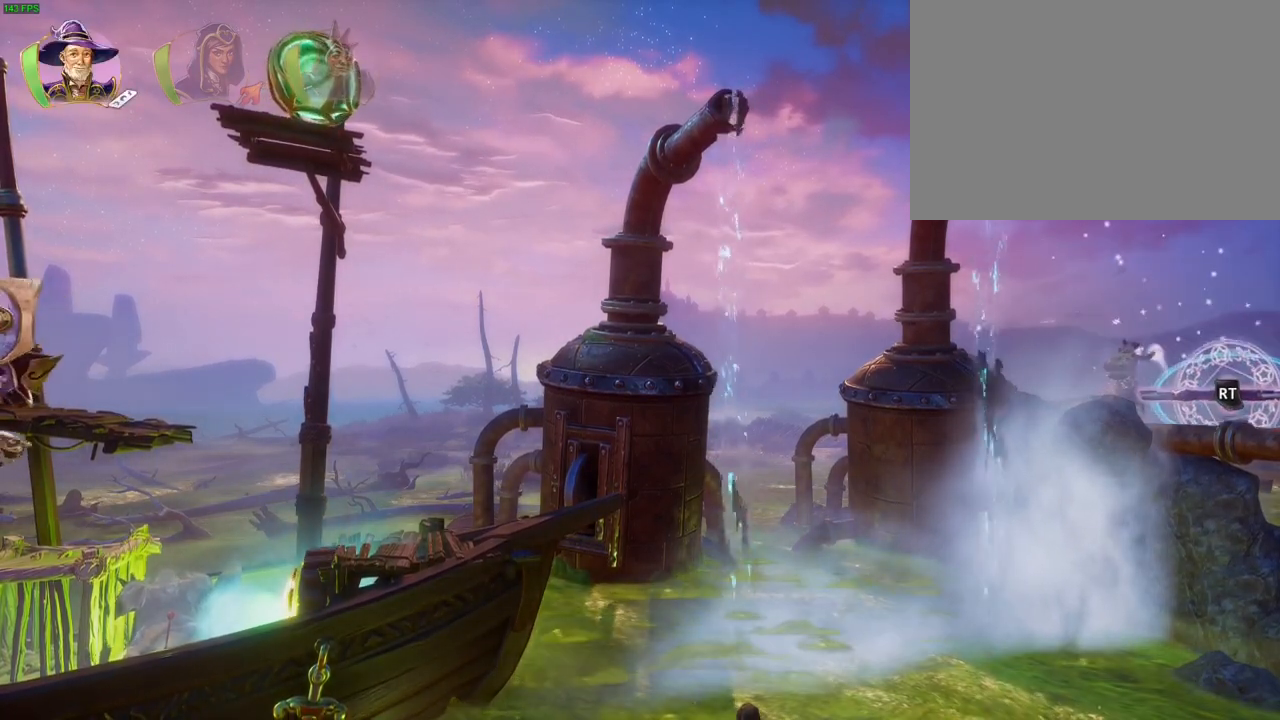
{"dt_ms": 500, "buttons": ["R2"], "left_stick": "center", "right_stick": "up", "events": [[300, "right_stick", "center"], [483, "right_stick", "up"]]}
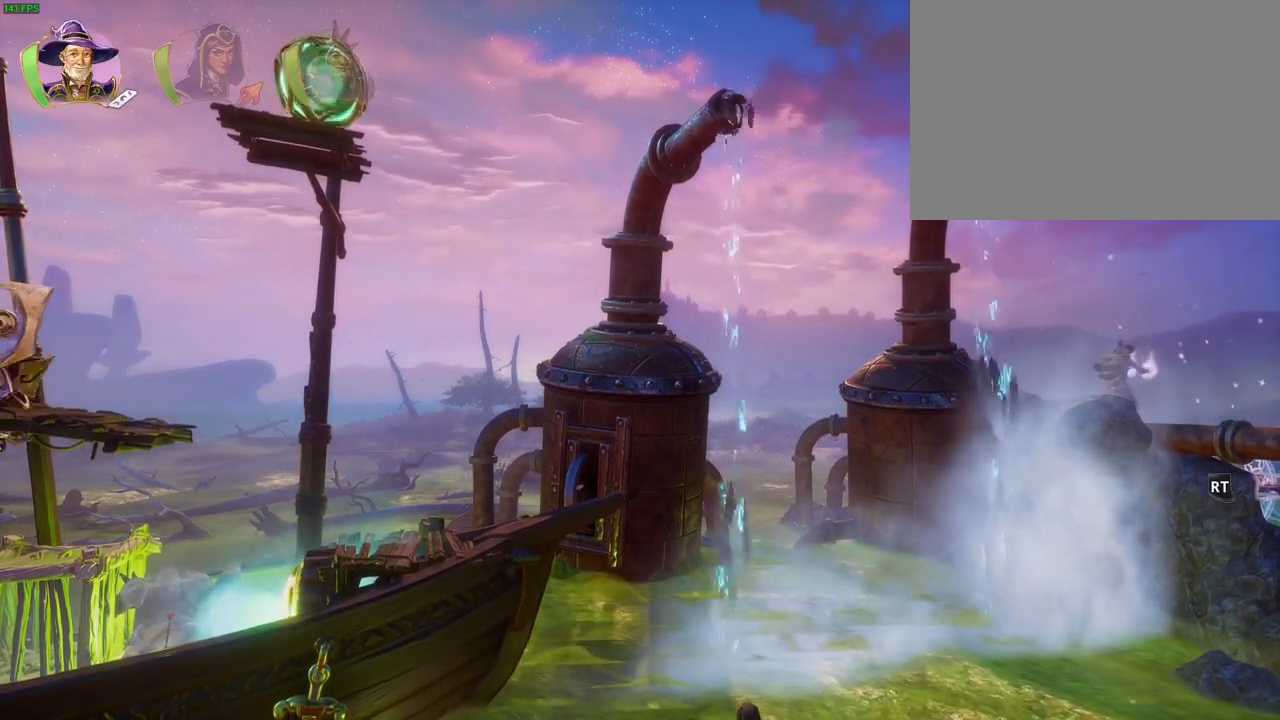
{"dt_ms": 500, "buttons": ["R2"], "left_stick": "left", "right_stick": "center", "events": [[67, "left_stick", "left"], [183, "right_stick", "center"], [283, "left_stick", "center"], [467, "left_stick", "left"]]}
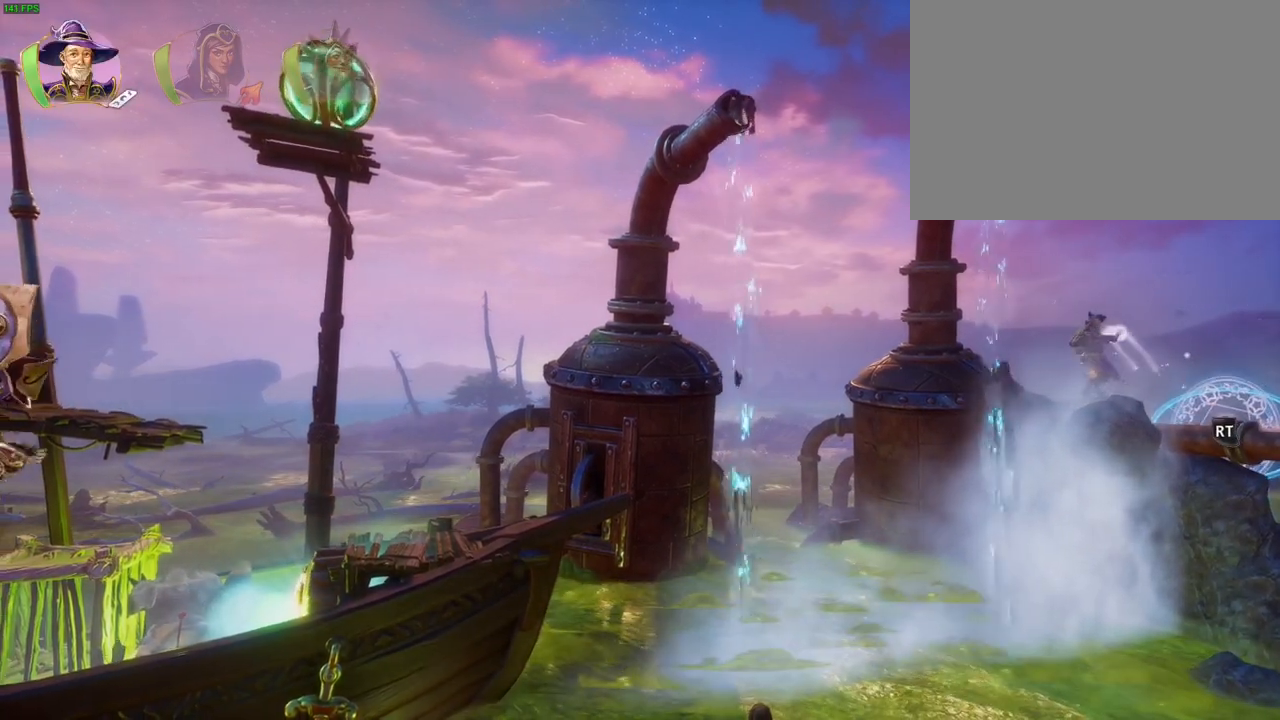
{"dt_ms": 500, "buttons": ["R2"], "left_stick": "center", "right_stick": "down-left", "events": [[33, "right_stick", "up-left"], [100, "left_stick", "center"], [133, "right_stick", "center"], [400, "right_stick", "down-left"]]}
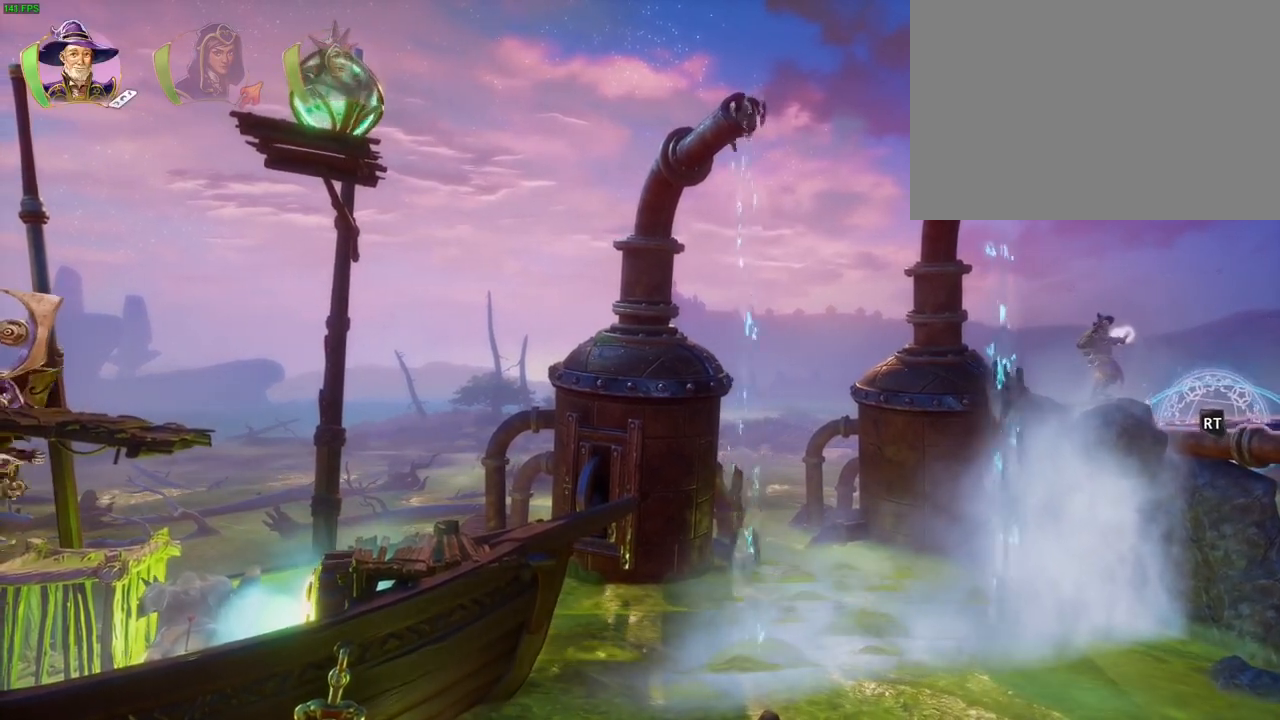
{"dt_ms": 1000, "buttons": ["CROSS"], "left_stick": "right", "right_stick": "center", "events": [[150, "right_stick", "center"], [333, "right_stick", "down-left"], [417, "right_stick", "left"], [567, "right_stick", "down-left"], [717, "right_stick", "center"], [733, "R2", "up"], [883, "left_stick", "right"], [900, "CROSS", "down"]]}
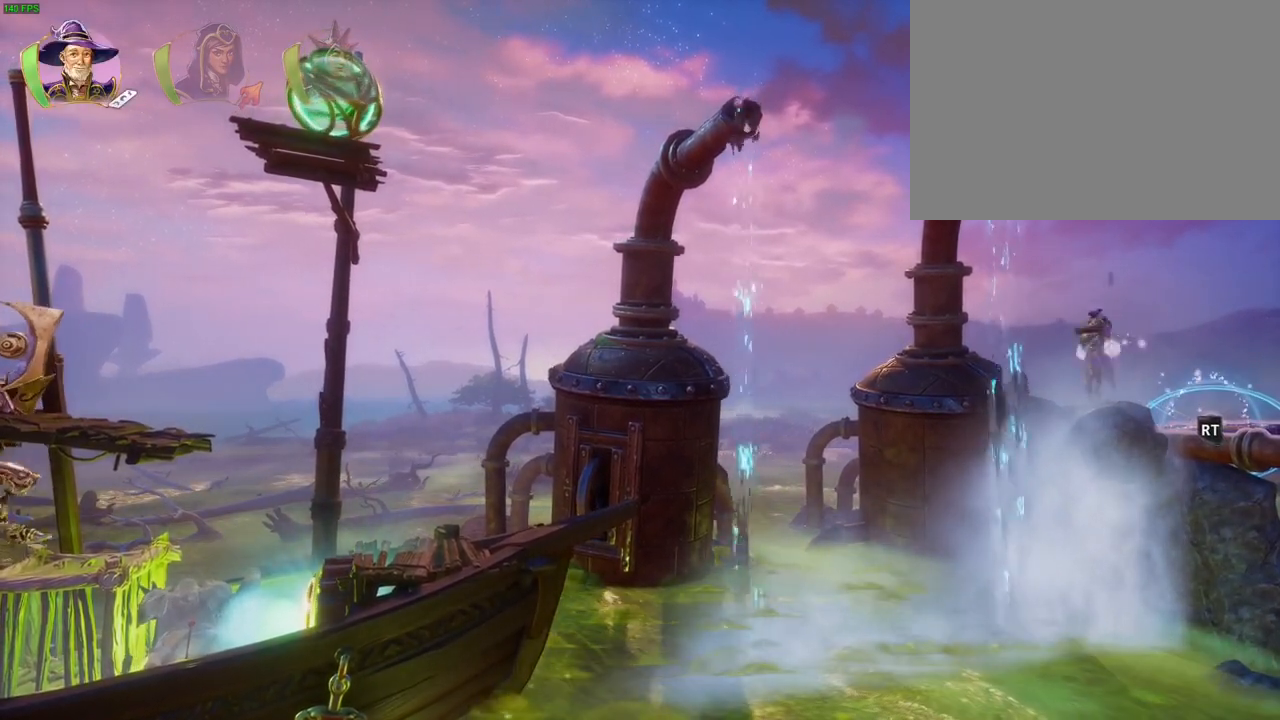
{"dt_ms": 500, "buttons": [], "left_stick": "right", "right_stick": "center", "events": [[83, "CROSS", "up"]]}
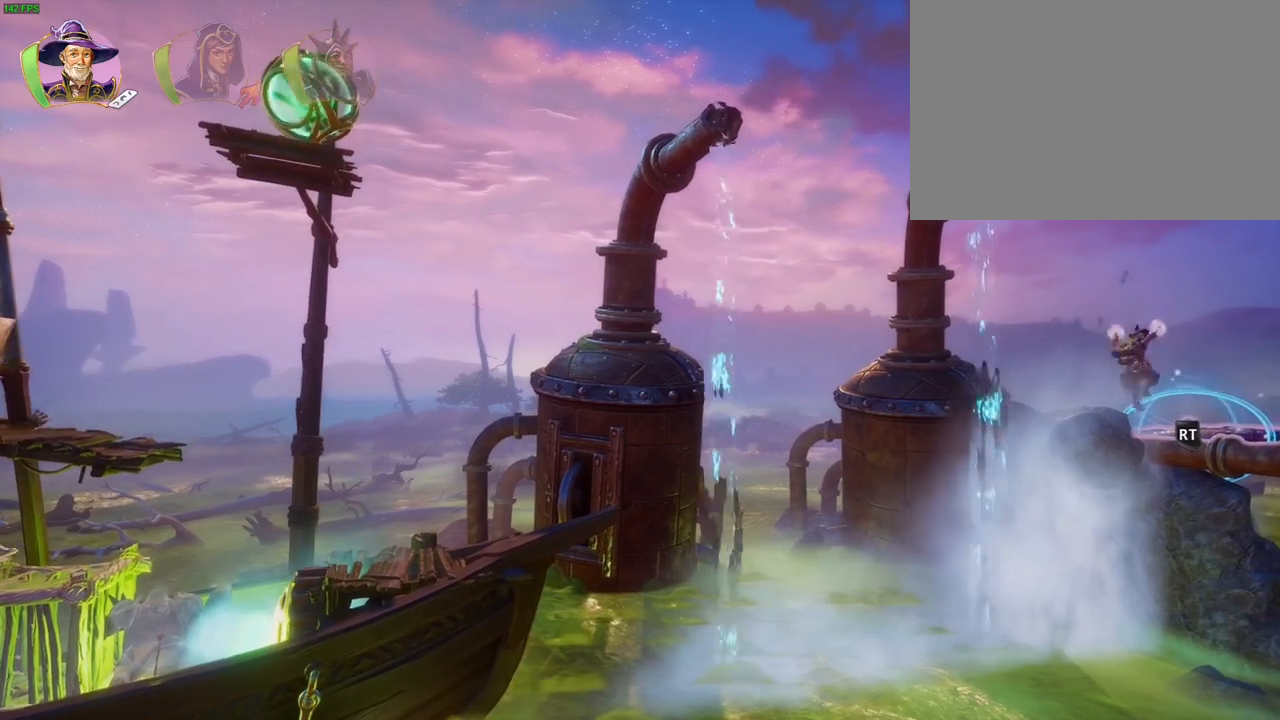
{"dt_ms": 500, "buttons": ["R2"], "left_stick": "center", "right_stick": "right", "events": [[67, "SQUARE", "down"], [150, "SQUARE", "up"], [217, "R2", "down"], [250, "left_stick", "center"], [300, "right_stick", "right"]]}
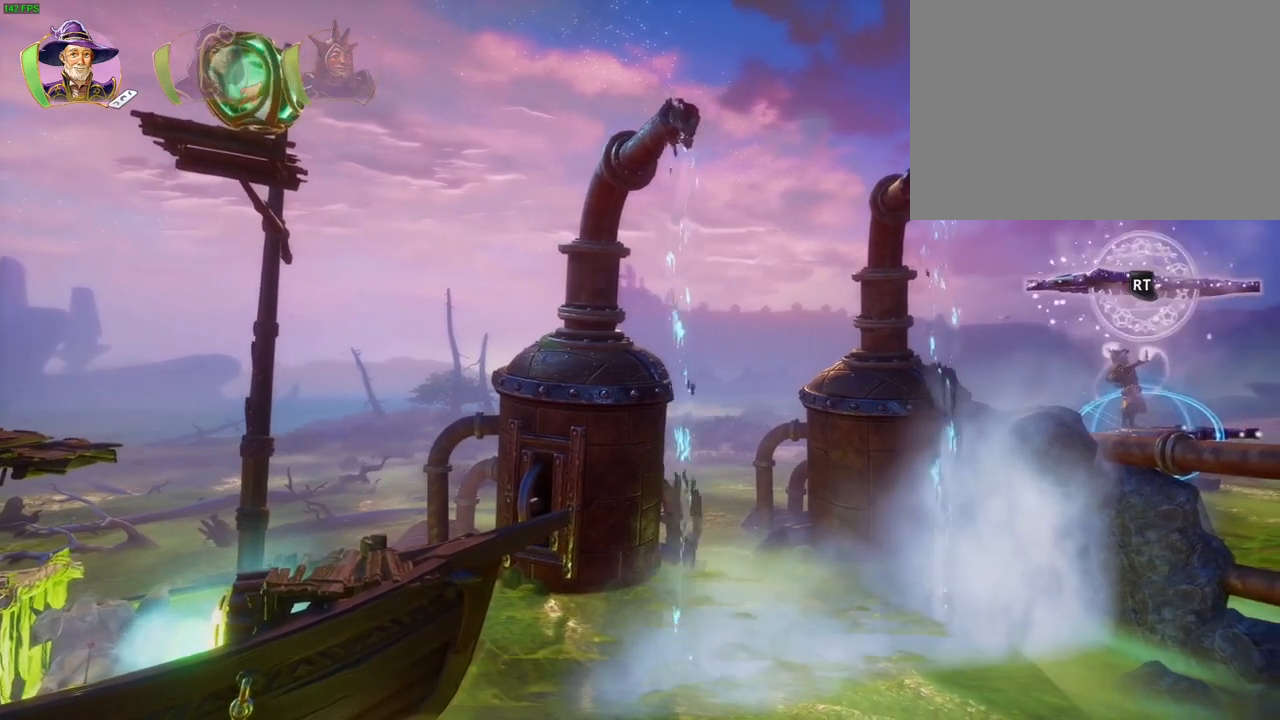
{"dt_ms": 500, "buttons": ["R2"], "left_stick": "center", "right_stick": "down-right", "events": [[267, "DPAD_DOWN", "down"], [300, "right_stick", "down-right"], [383, "DPAD_DOWN", "up"]]}
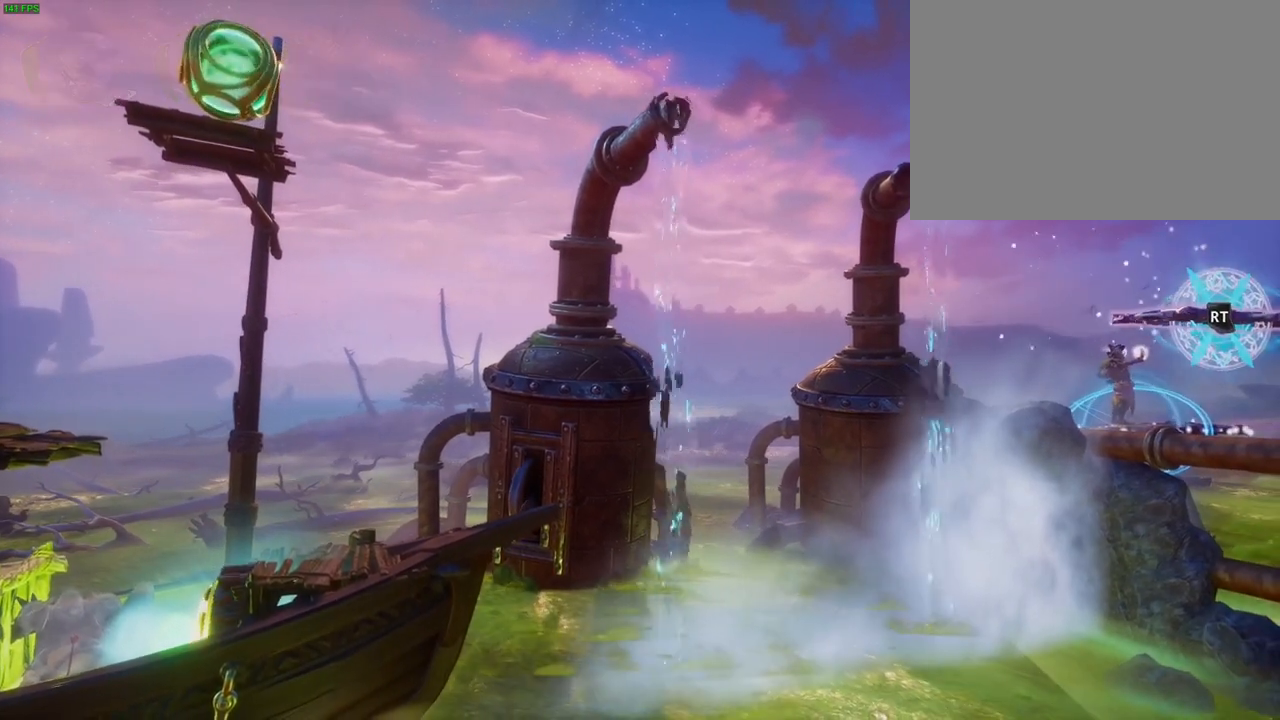
{"dt_ms": 500, "buttons": ["R2"], "left_stick": "center", "right_stick": "center", "events": [[167, "right_stick", "down"], [333, "right_stick", "center"]]}
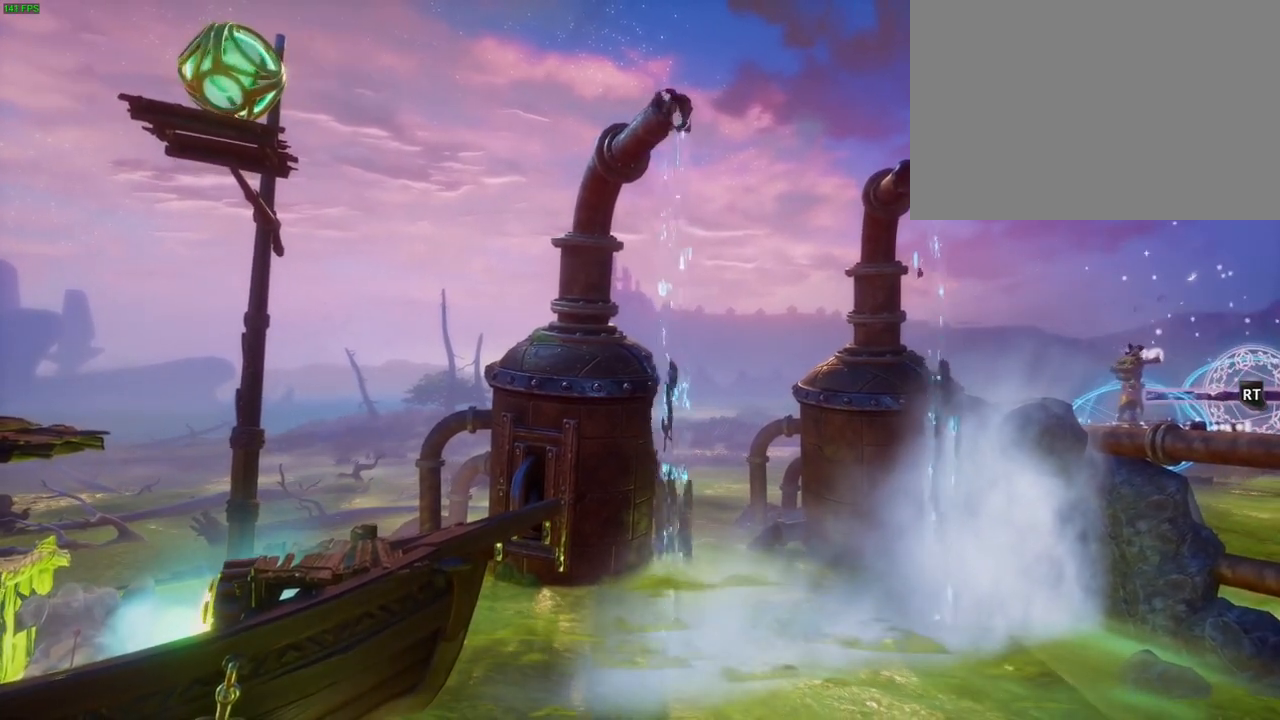
{"dt_ms": 1000, "buttons": ["R2"], "left_stick": "center", "right_stick": "center", "events": [[17, "right_stick", "down"], [150, "right_stick", "center"], [350, "right_stick", "down"], [533, "right_stick", "center"]]}
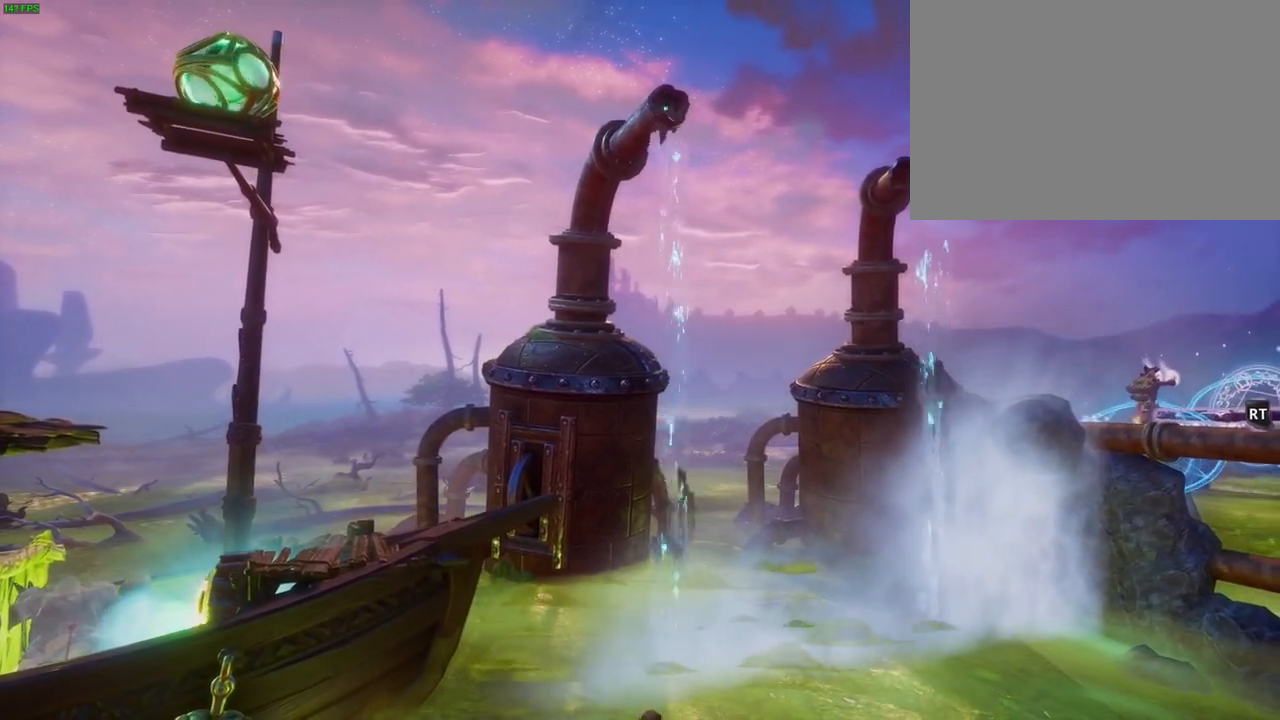
{"dt_ms": 500, "buttons": ["R2"], "left_stick": "center", "right_stick": "center", "events": [[250, "left_stick", "left"], [317, "left_stick", "center"]]}
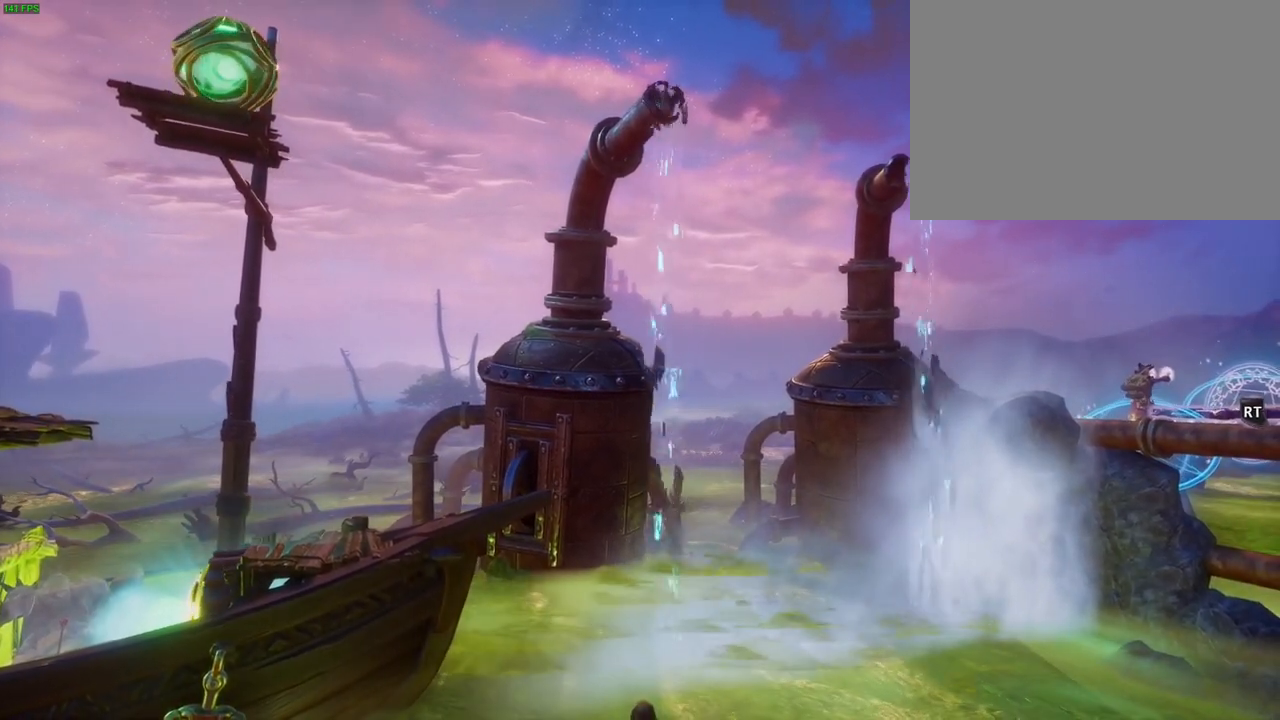
{"dt_ms": 500, "buttons": ["R2"], "left_stick": "center", "right_stick": "center", "events": [[233, "right_stick", "down"], [300, "right_stick", "center"]]}
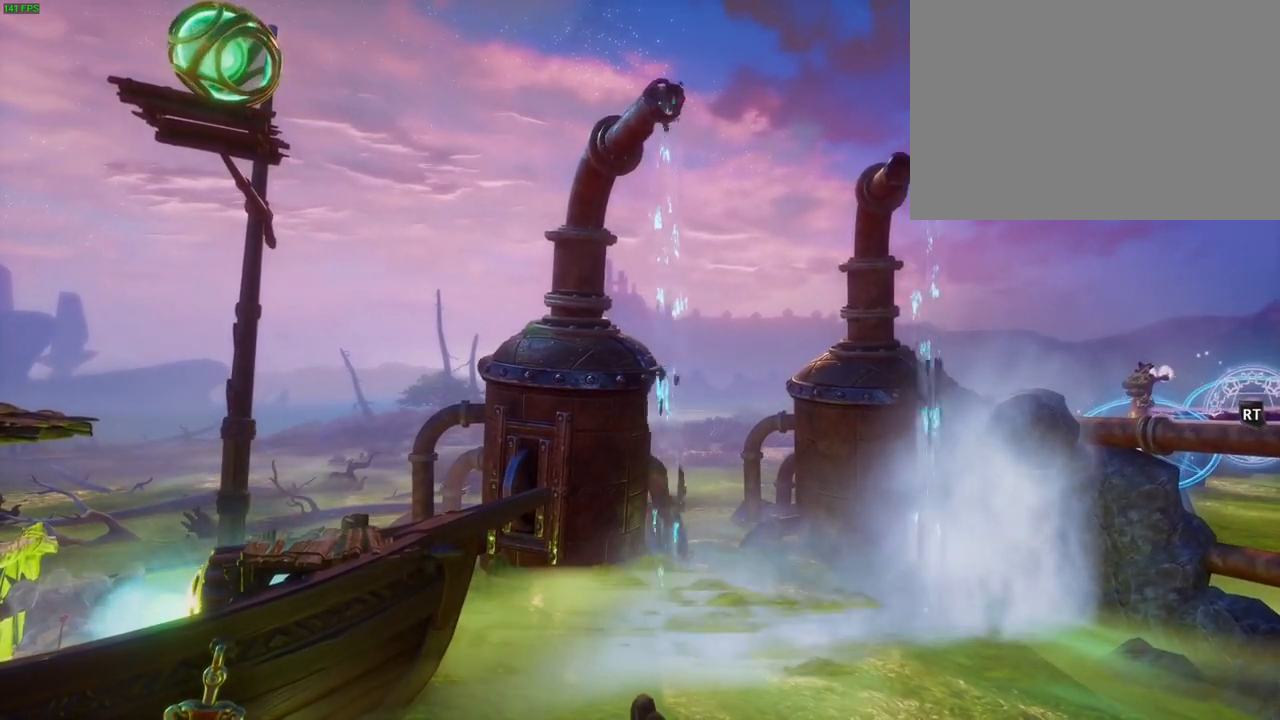
{"dt_ms": 500, "buttons": ["CROSS", "R2"], "left_stick": "left", "right_stick": "center", "events": [[200, "left_stick", "left"], [400, "CROSS", "down"]]}
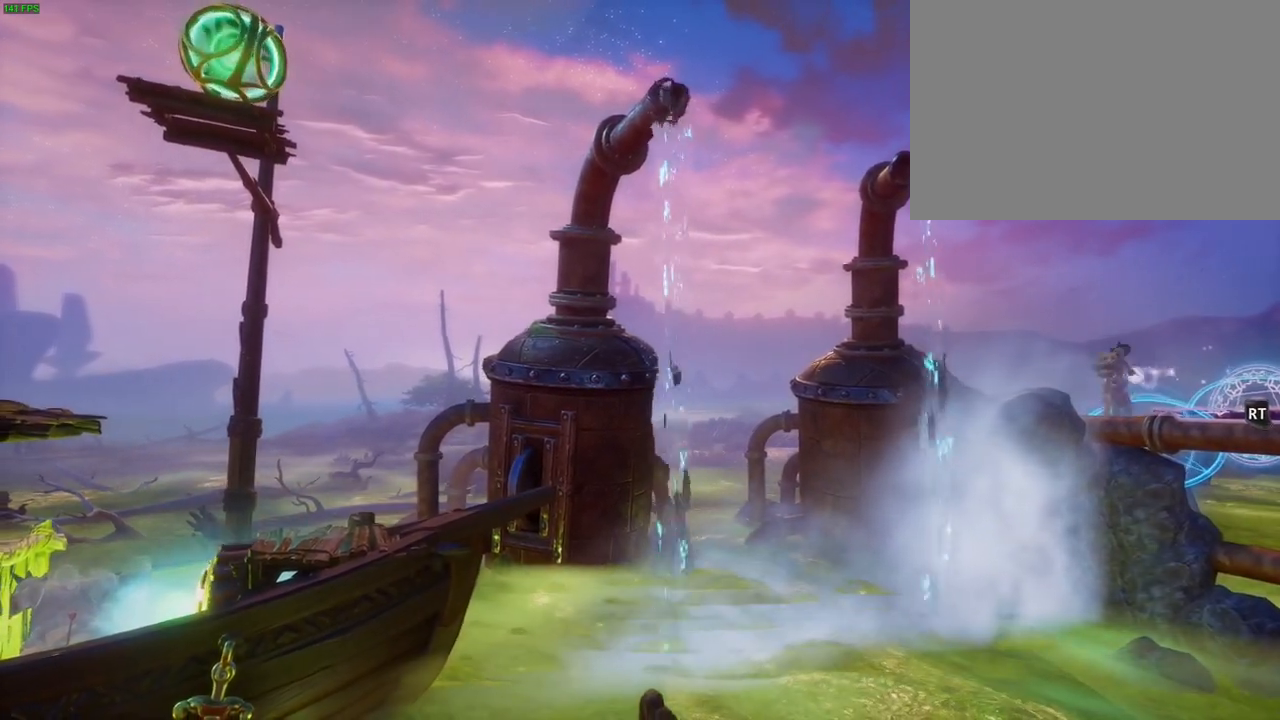
{"dt_ms": 1000, "buttons": ["R2"], "left_stick": "center", "right_stick": "center", "events": [[50, "CROSS", "up"], [200, "left_stick", "center"], [417, "right_stick", "left"], [750, "left_stick", "left"], [817, "right_stick", "center"], [950, "left_stick", "center"]]}
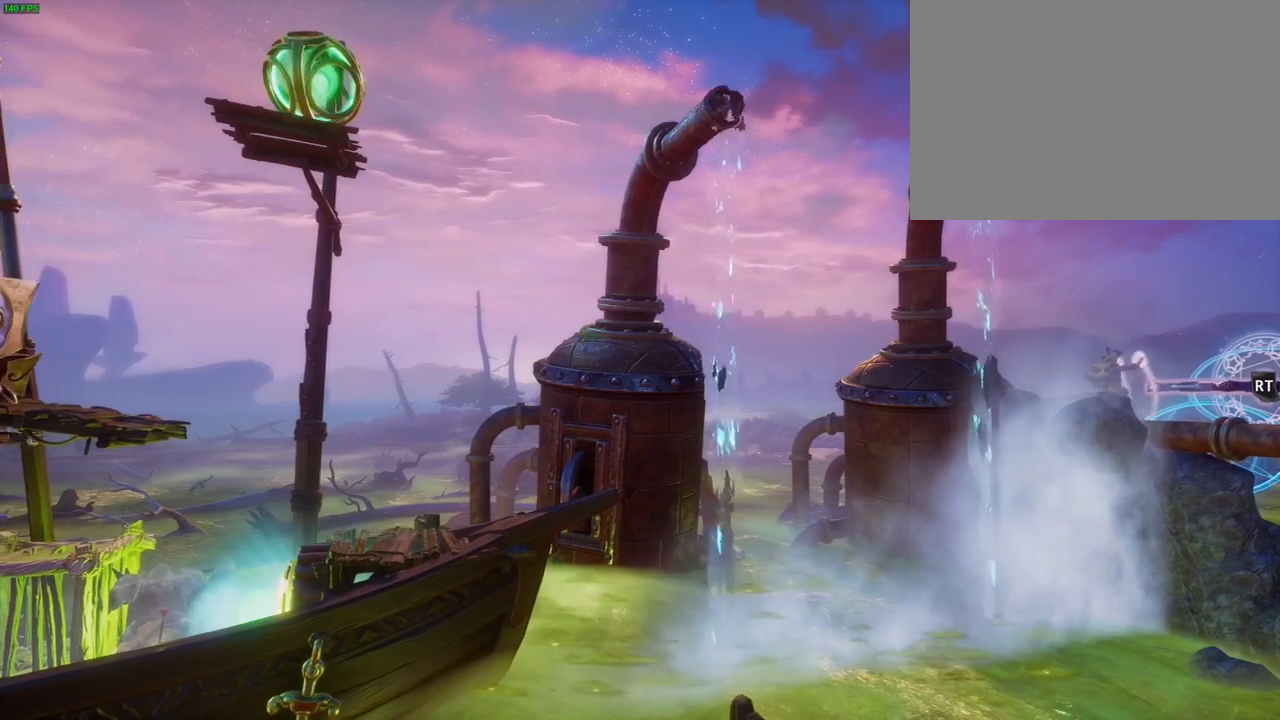
{"dt_ms": 500, "buttons": ["R2"], "left_stick": "center", "right_stick": "left", "events": [[83, "left_stick", "left"], [183, "CROSS", "down"], [233, "left_stick", "center"], [283, "CROSS", "up"], [483, "right_stick", "left"]]}
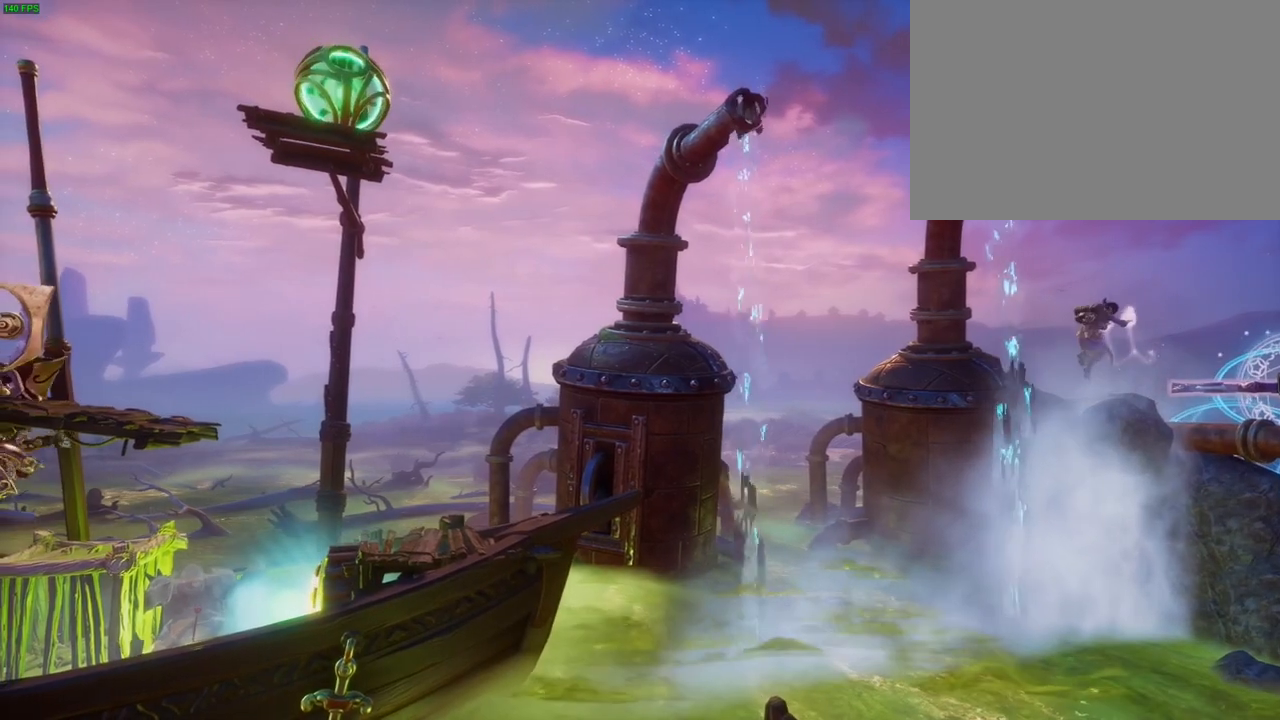
{"dt_ms": 500, "buttons": ["R2"], "left_stick": "center", "right_stick": "down-left", "events": [[383, "right_stick", "down-left"]]}
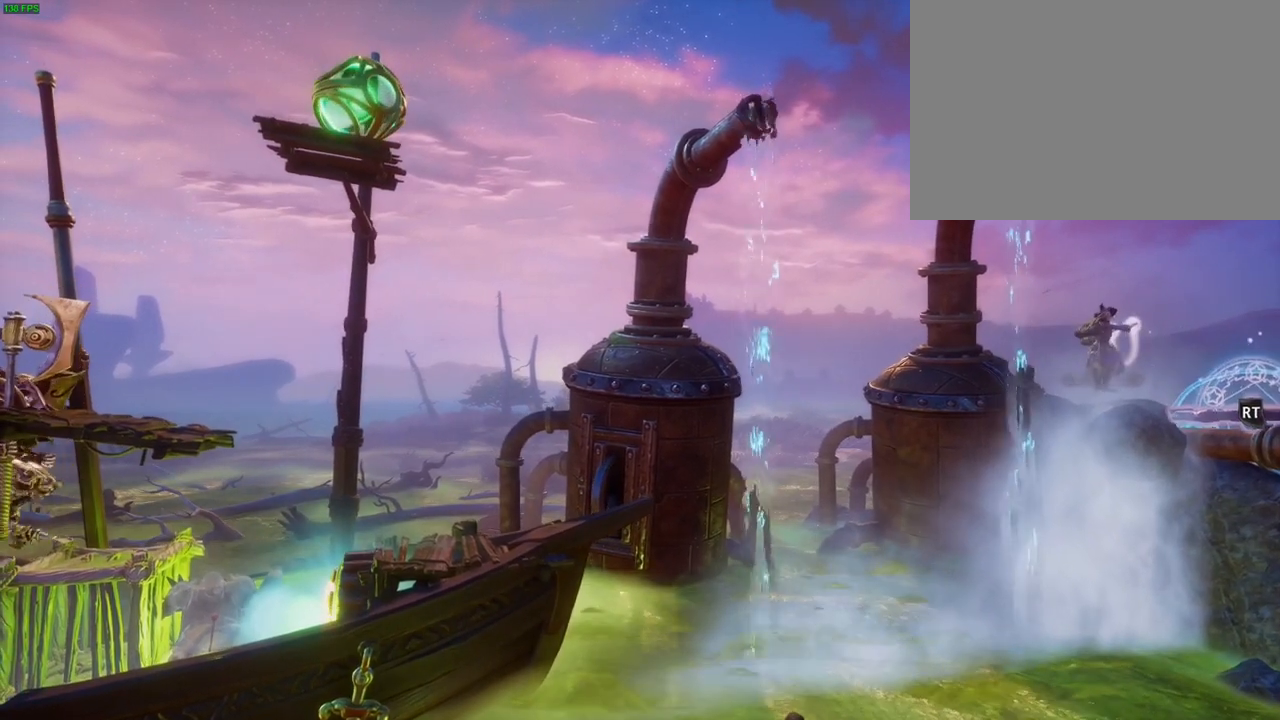
{"dt_ms": 500, "buttons": ["R2"], "left_stick": "center", "right_stick": "center", "events": [[83, "right_stick", "center"], [283, "right_stick", "left"], [467, "right_stick", "center"]]}